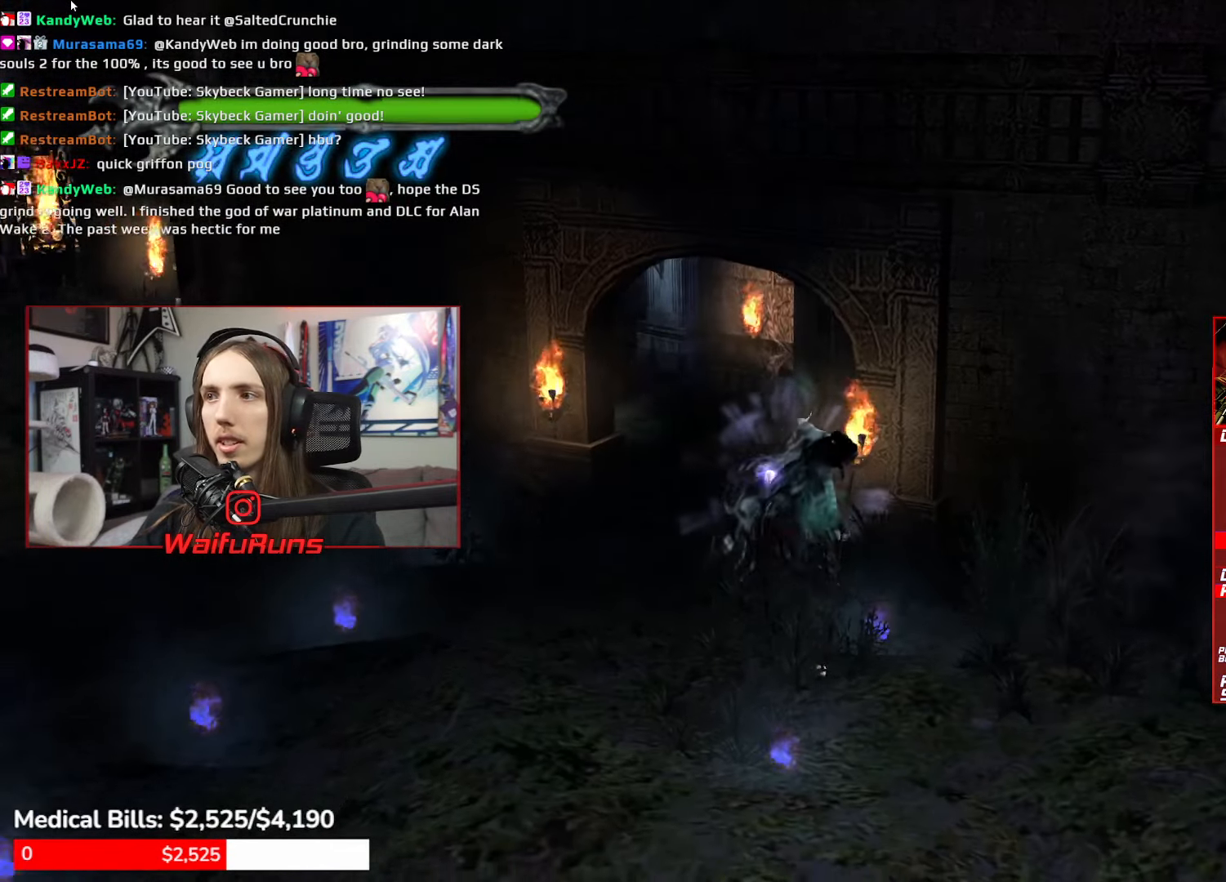
Gameplay with a controller (Xbox layout); each line is a JSON object with the inputs held at the frame after it (dt_ms = milliseconds from this image to that frame). "button_events" lists button changes between this image and that frame as [ms after this image, input, new state], when the widget could be followed in between (sticks are given only as held states). Not read: HOME L3 R3 SELECT START.
{"dt_ms": 500, "buttons": [], "left_stick": "down-right", "right_stick": "center", "button_events": []}
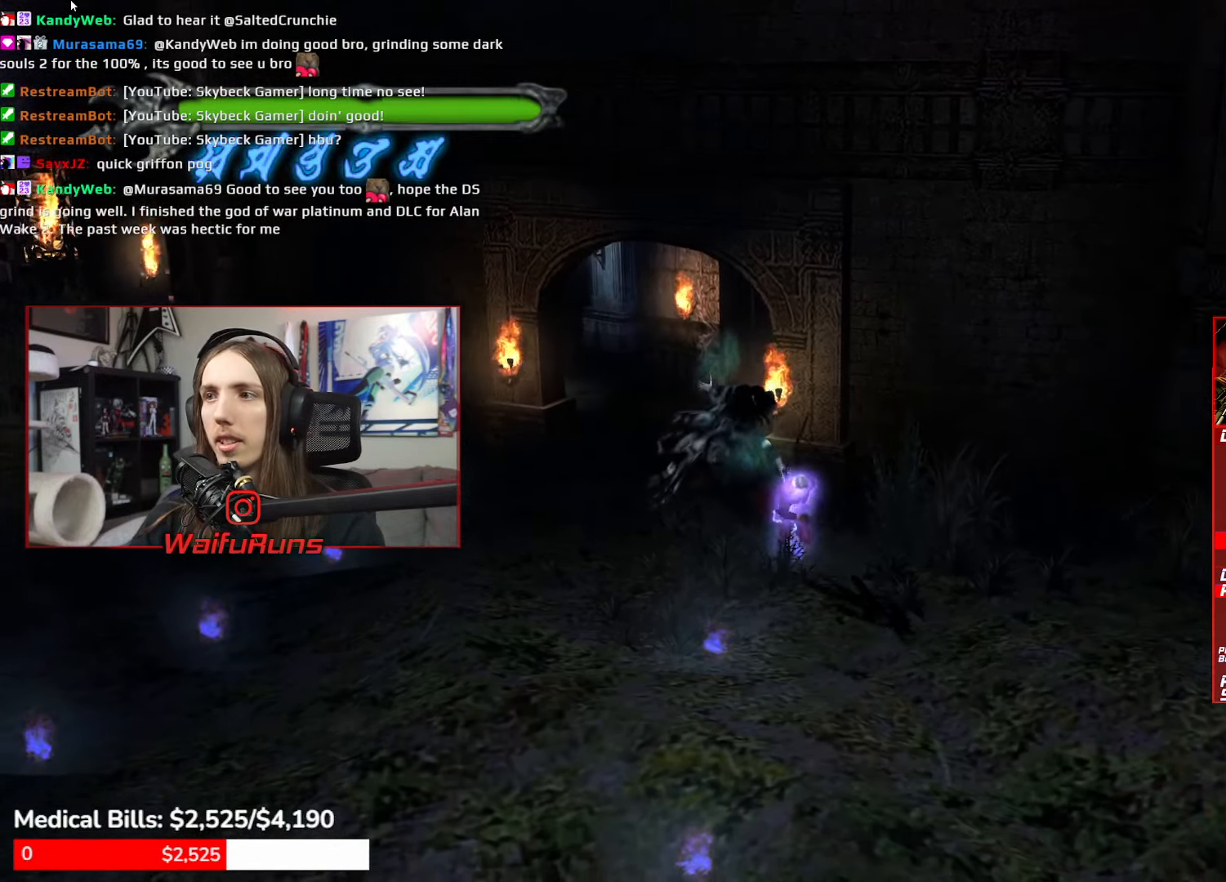
{"dt_ms": 500, "buttons": [], "left_stick": "down-right", "right_stick": "center", "button_events": []}
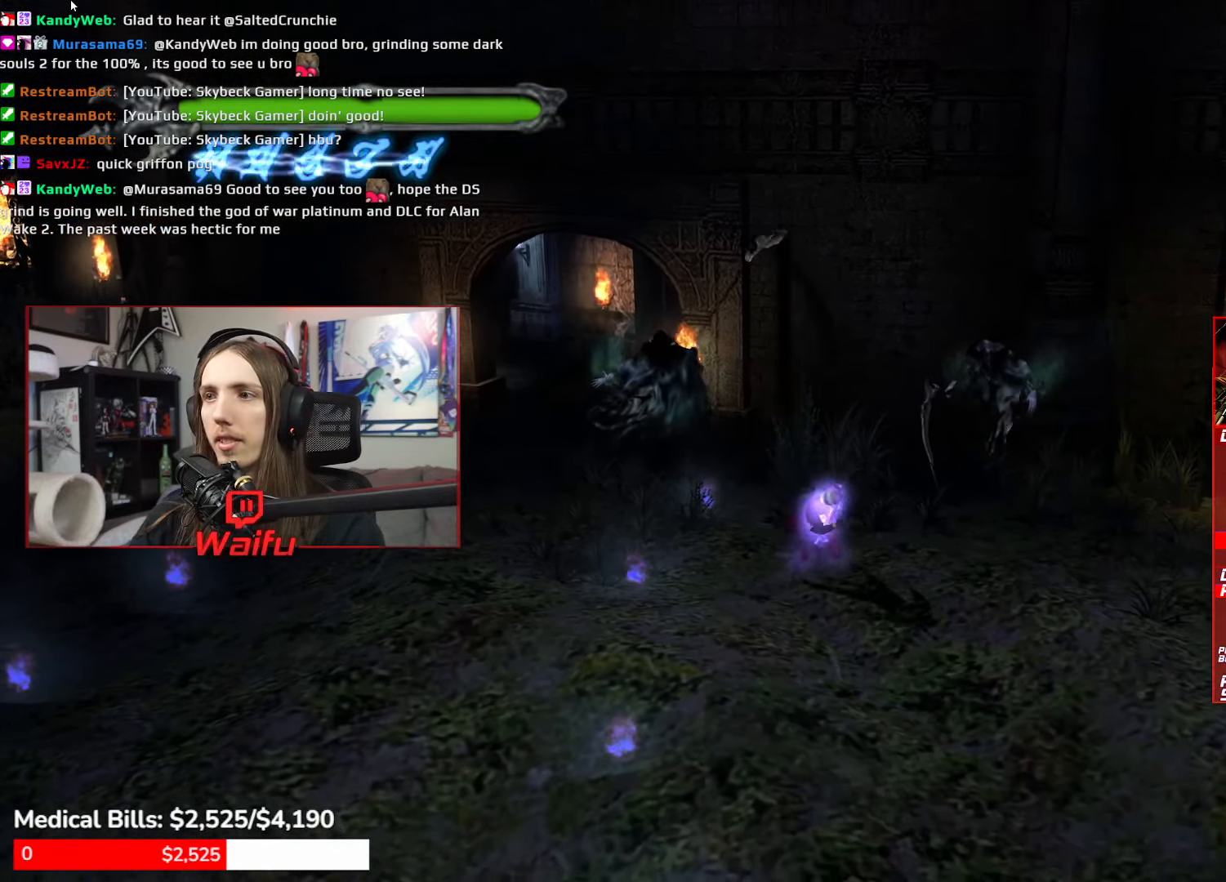
{"dt_ms": 500, "buttons": [], "left_stick": "down-right", "right_stick": "center", "button_events": []}
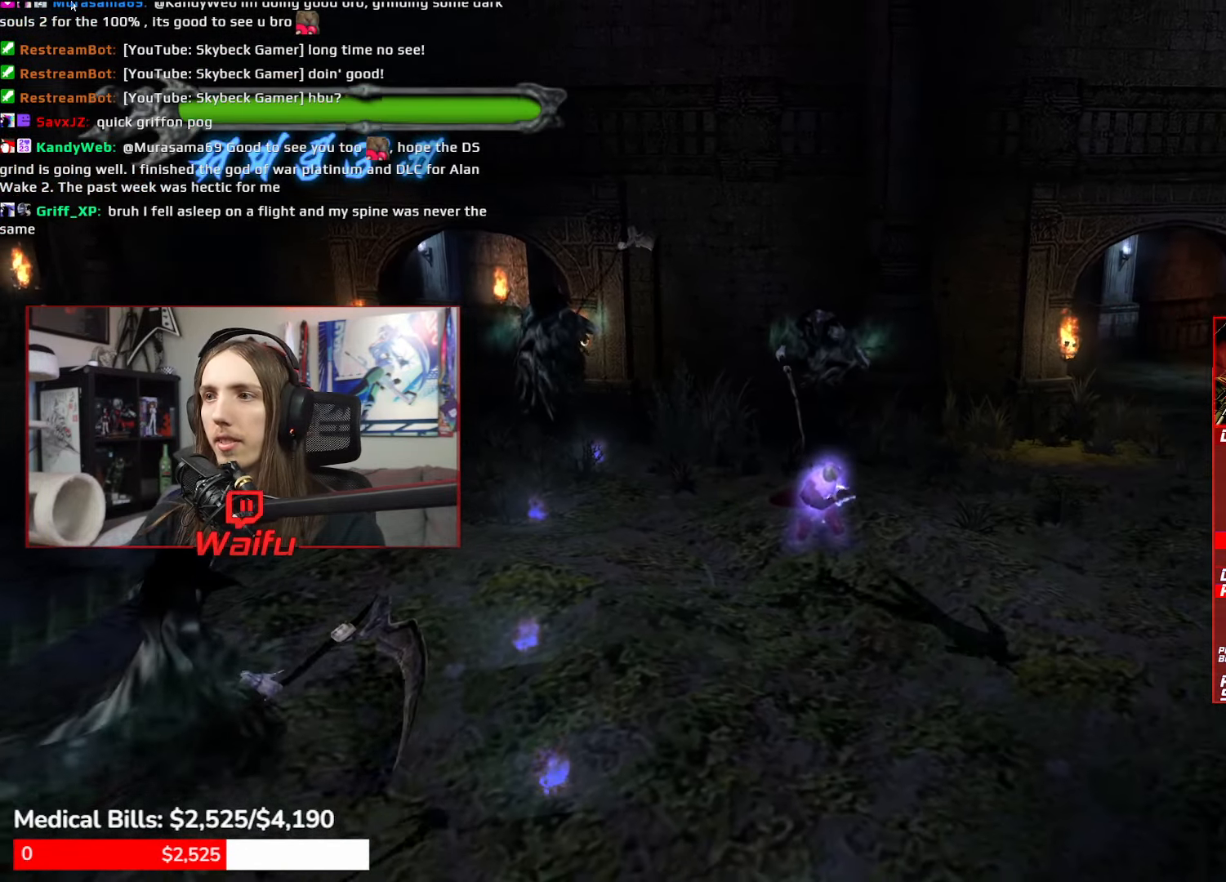
{"dt_ms": 500, "buttons": ["R1"], "left_stick": "down-right", "right_stick": "center", "button_events": [[450, "R1", "down"], [450, "Y", "down"], [500, "Y", "up"]]}
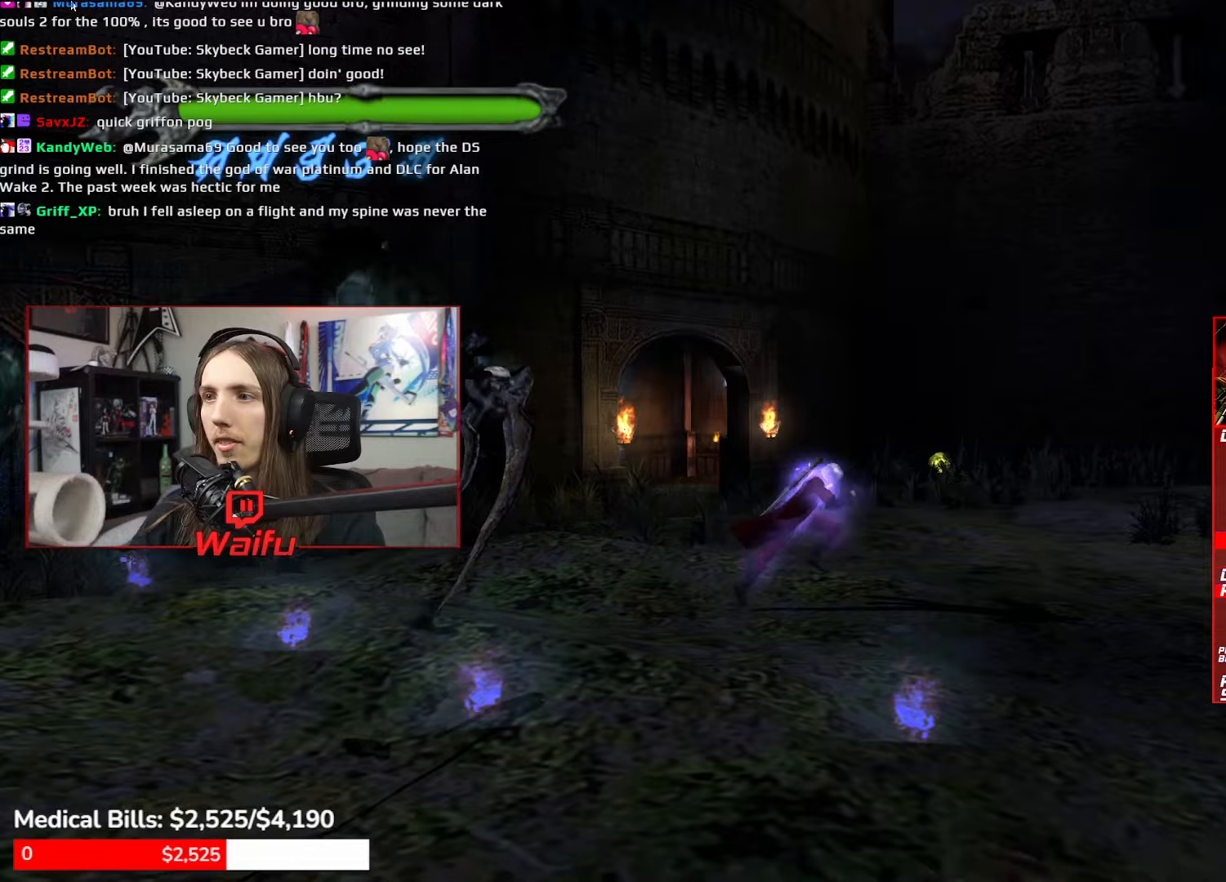
{"dt_ms": 500, "buttons": [], "left_stick": "down-right", "right_stick": "center", "button_events": [[17, "R1", "up"], [50, "L1", "down"], [67, "L2", "down"], [133, "L1", "up"], [133, "L2", "up"]]}
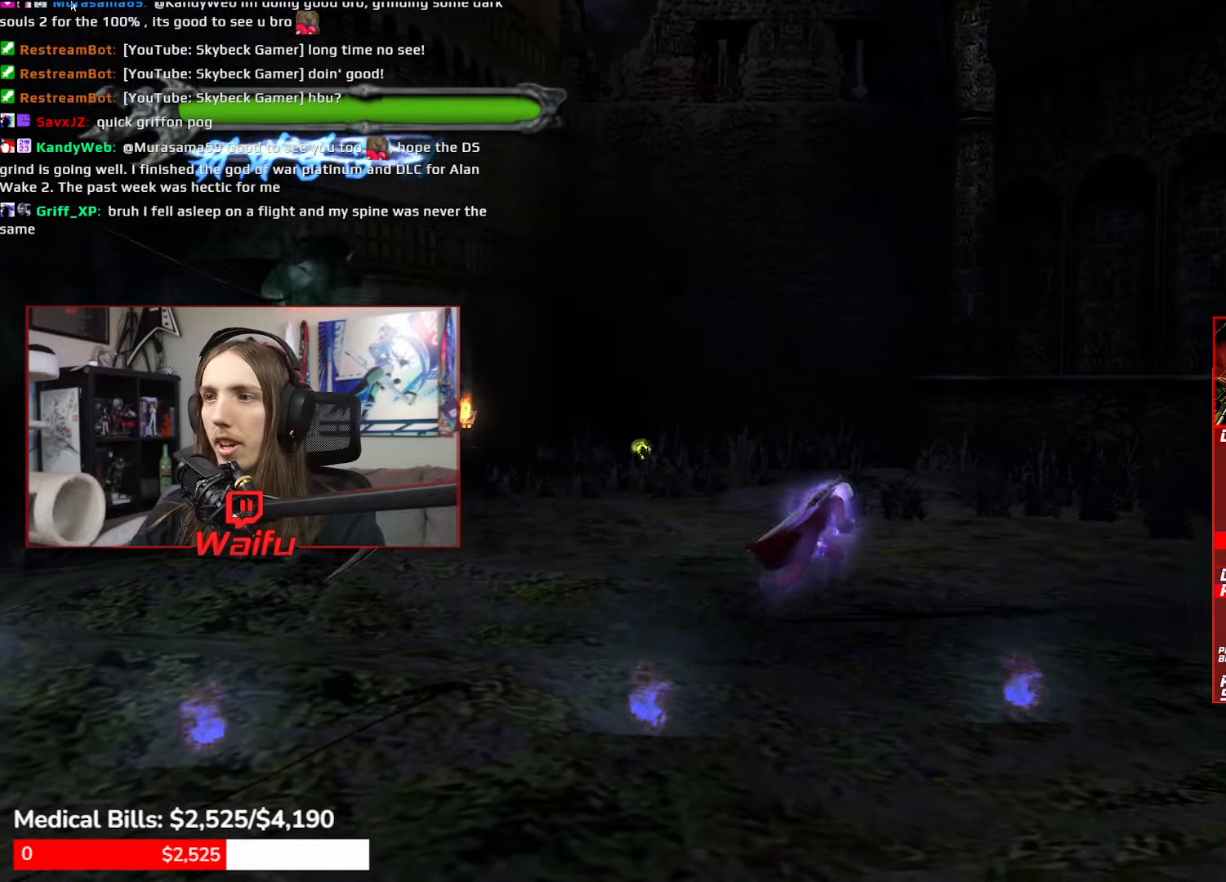
{"dt_ms": 1000, "buttons": [], "left_stick": "up-right", "right_stick": "center"}
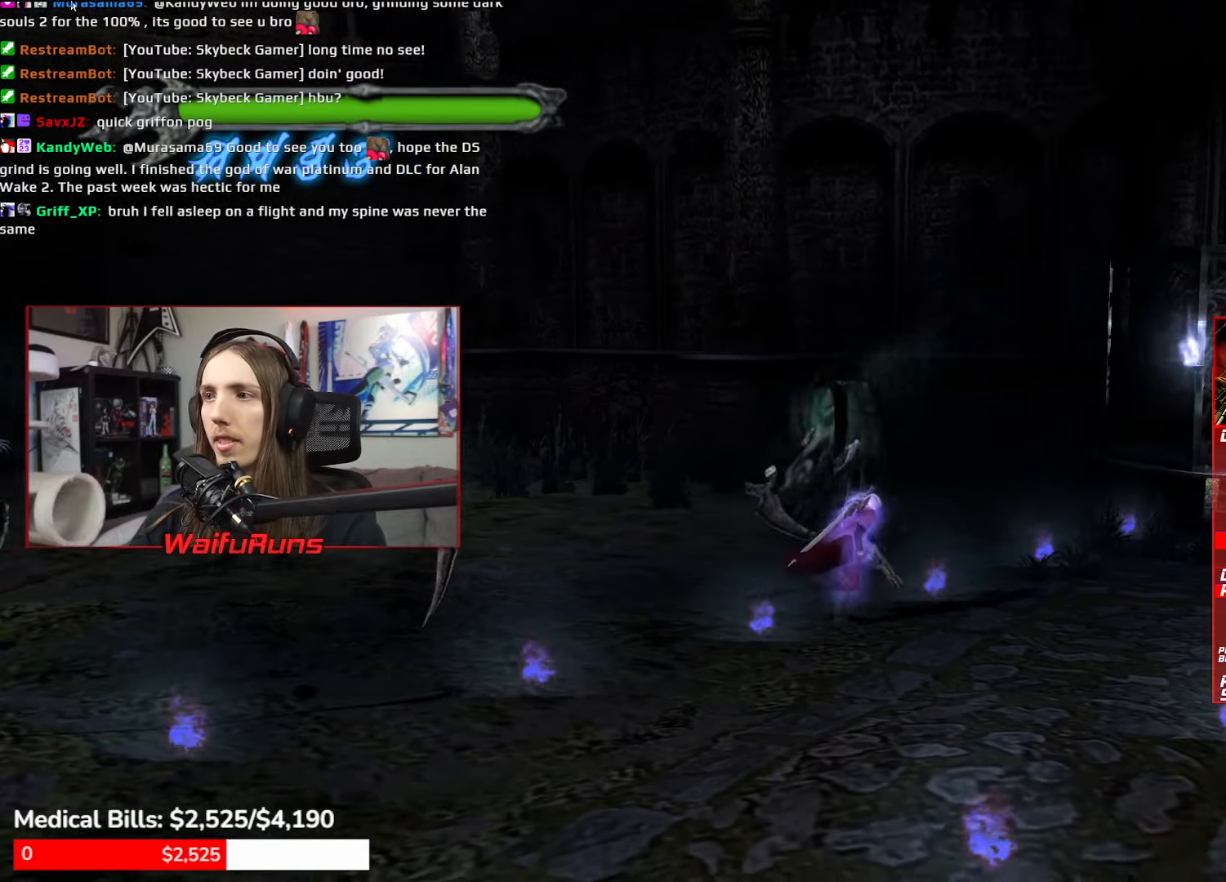
{"dt_ms": 500, "buttons": [], "left_stick": "up-right", "right_stick": "center", "button_events": []}
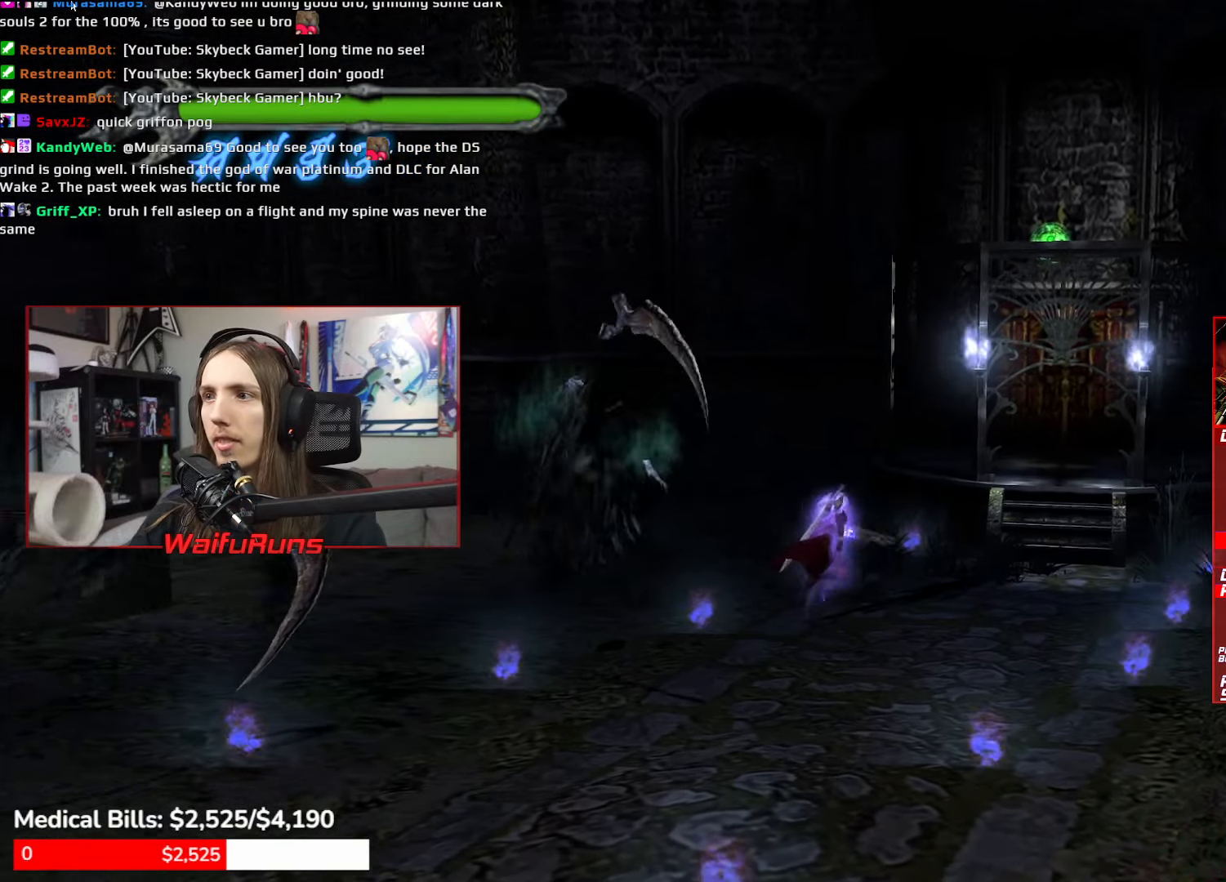
{"dt_ms": 500, "buttons": [], "left_stick": "up-right", "right_stick": "center", "button_events": []}
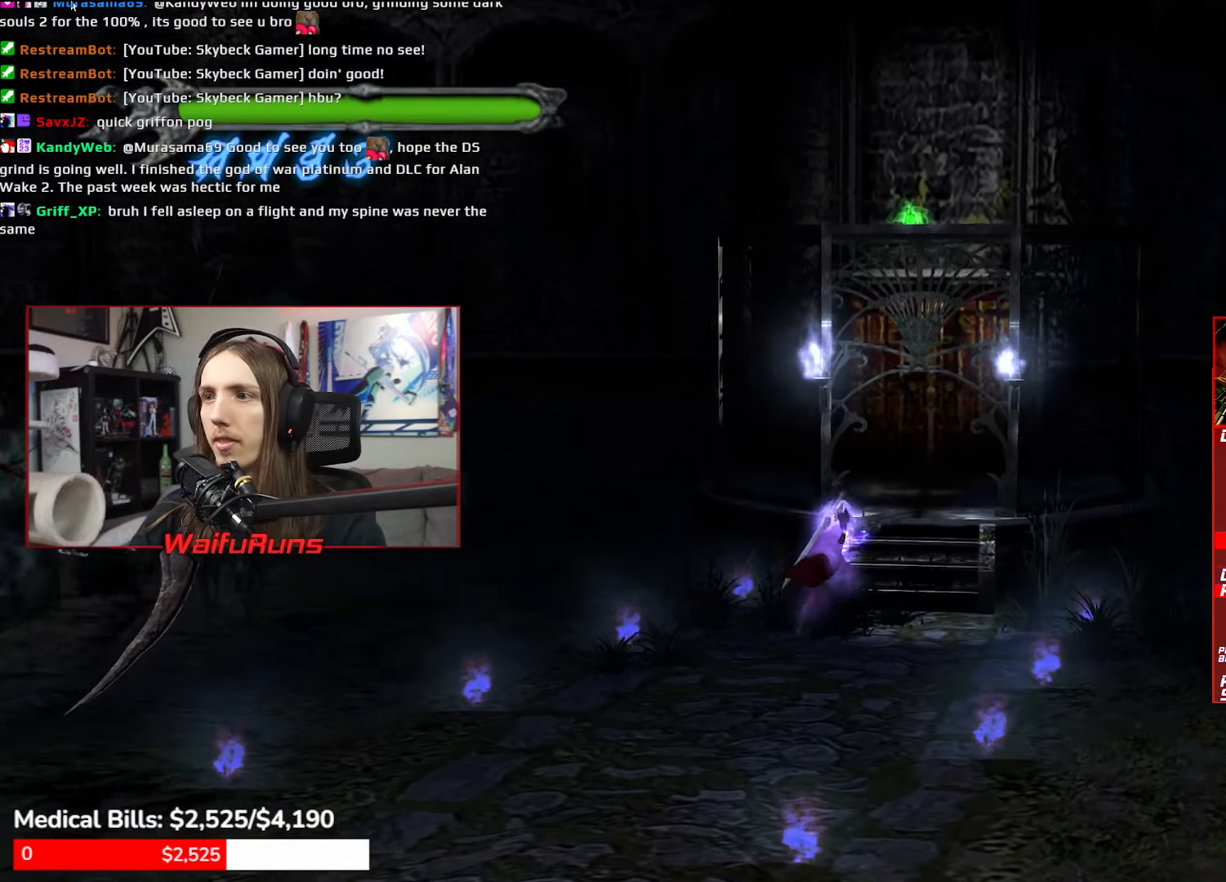
{"dt_ms": 500, "buttons": ["X", "R1"], "left_stick": "up", "right_stick": "center", "button_events": [[333, "R1", "down"], [383, "X", "down"], [450, "X", "up"], [500, "X", "down"]]}
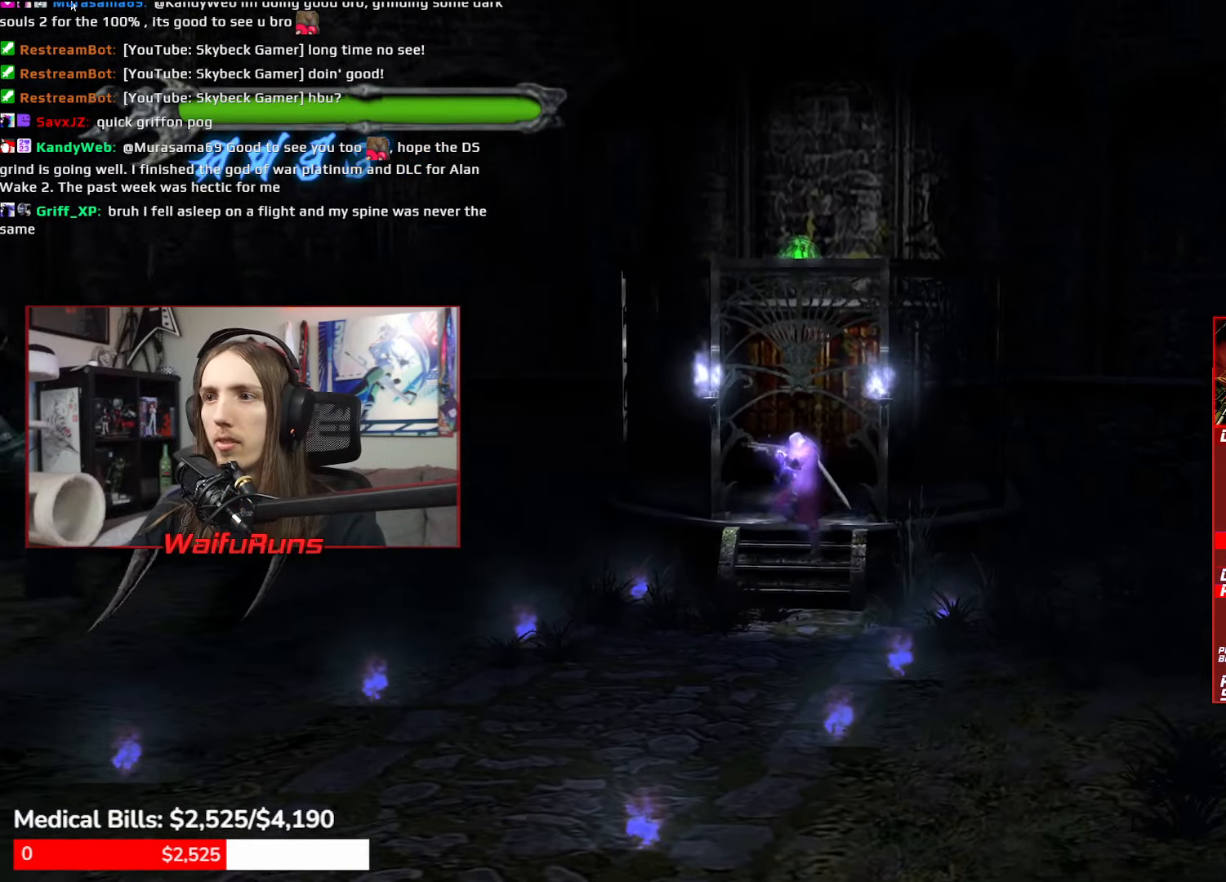
{"dt_ms": 500, "buttons": [], "left_stick": "up", "right_stick": "center", "button_events": [[100, "X", "up"], [183, "A", "down"], [217, "L1", "down"], [250, "A", "up"], [267, "R1", "up"], [283, "L1", "up"]]}
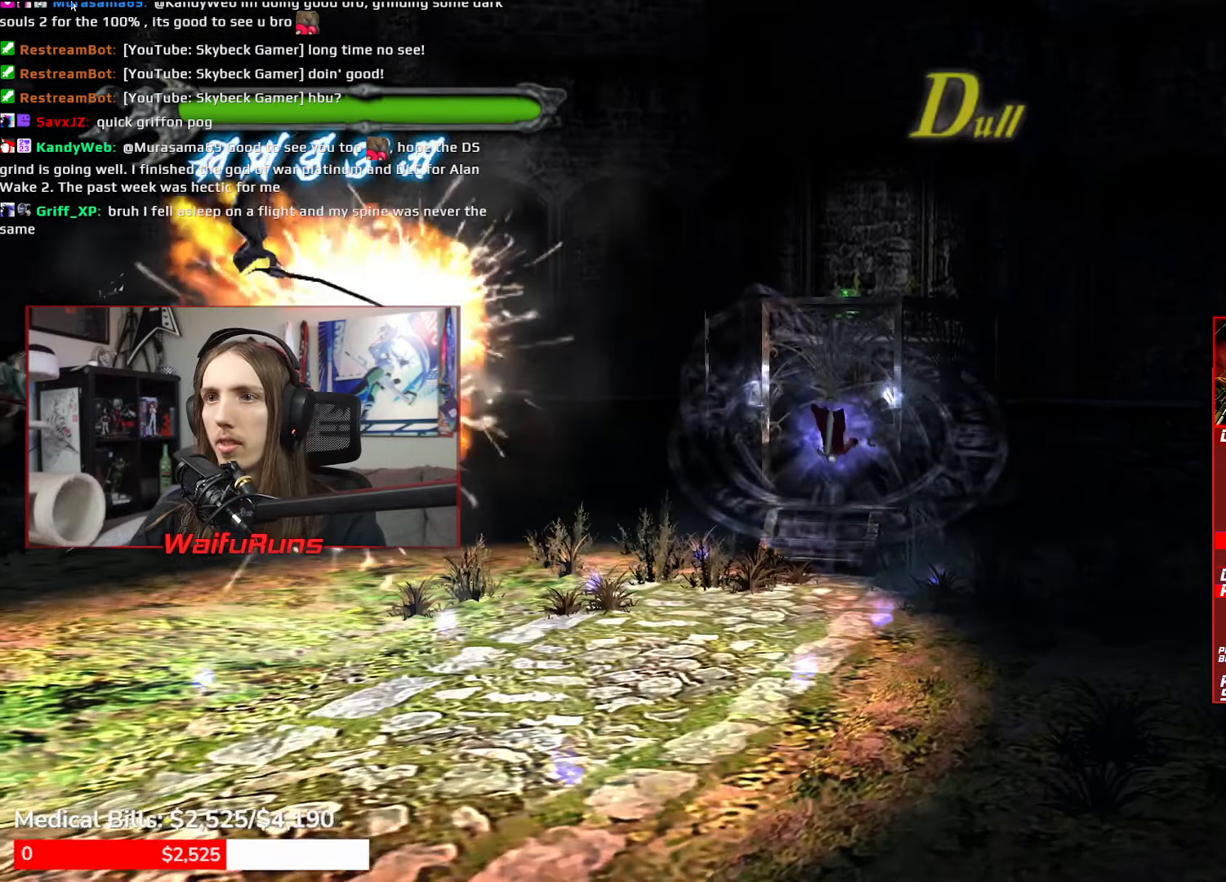
{"dt_ms": 500, "buttons": [], "left_stick": "up", "right_stick": "center", "button_events": []}